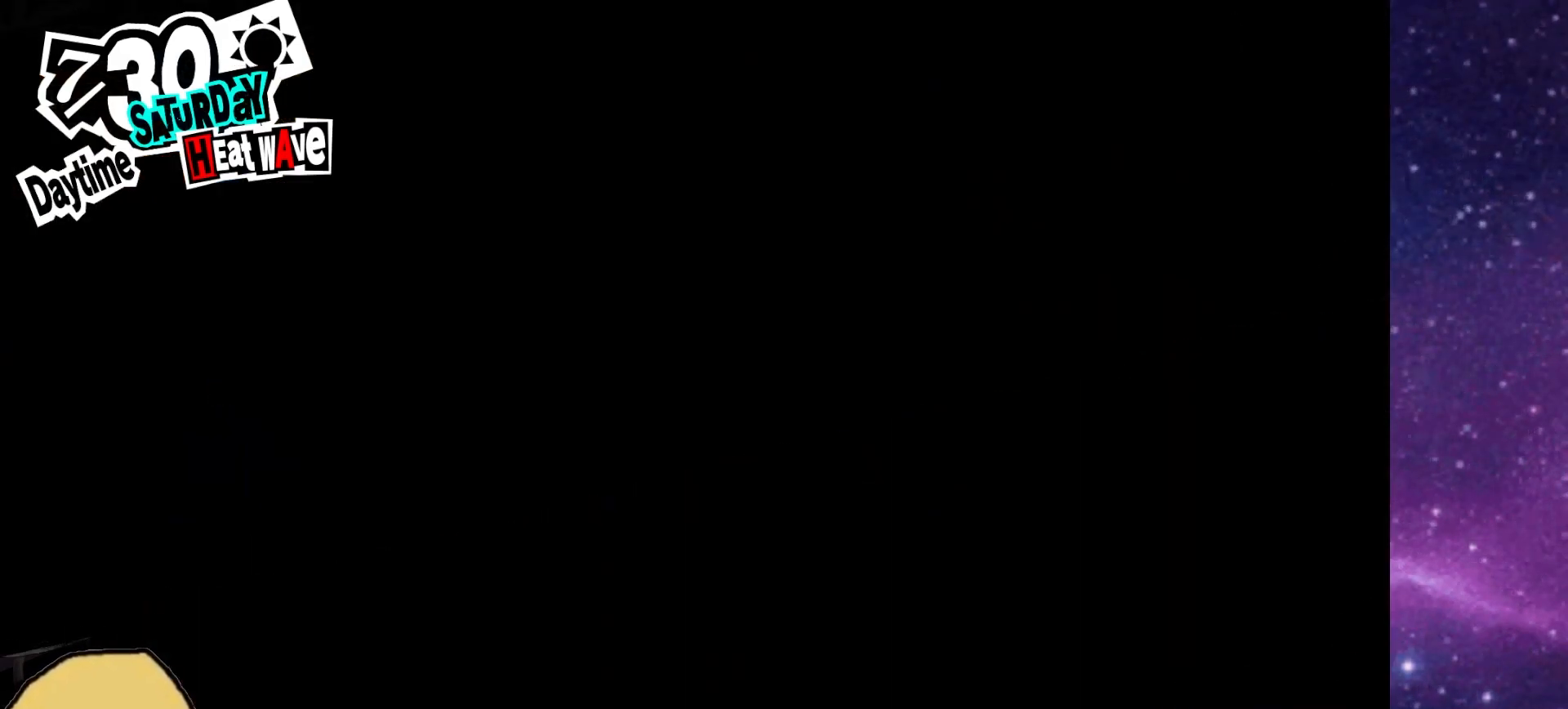
Gameplay with a controller (PlayStation layout); each line is a JSON object with the inputs held at the frame after it. "events" lists button and stick changes between this image and that frame as [ms after this image, input, new state], when the widget could be followed in between.
{"buttons": [], "left_stick": "center", "right_stick": "center", "events": []}
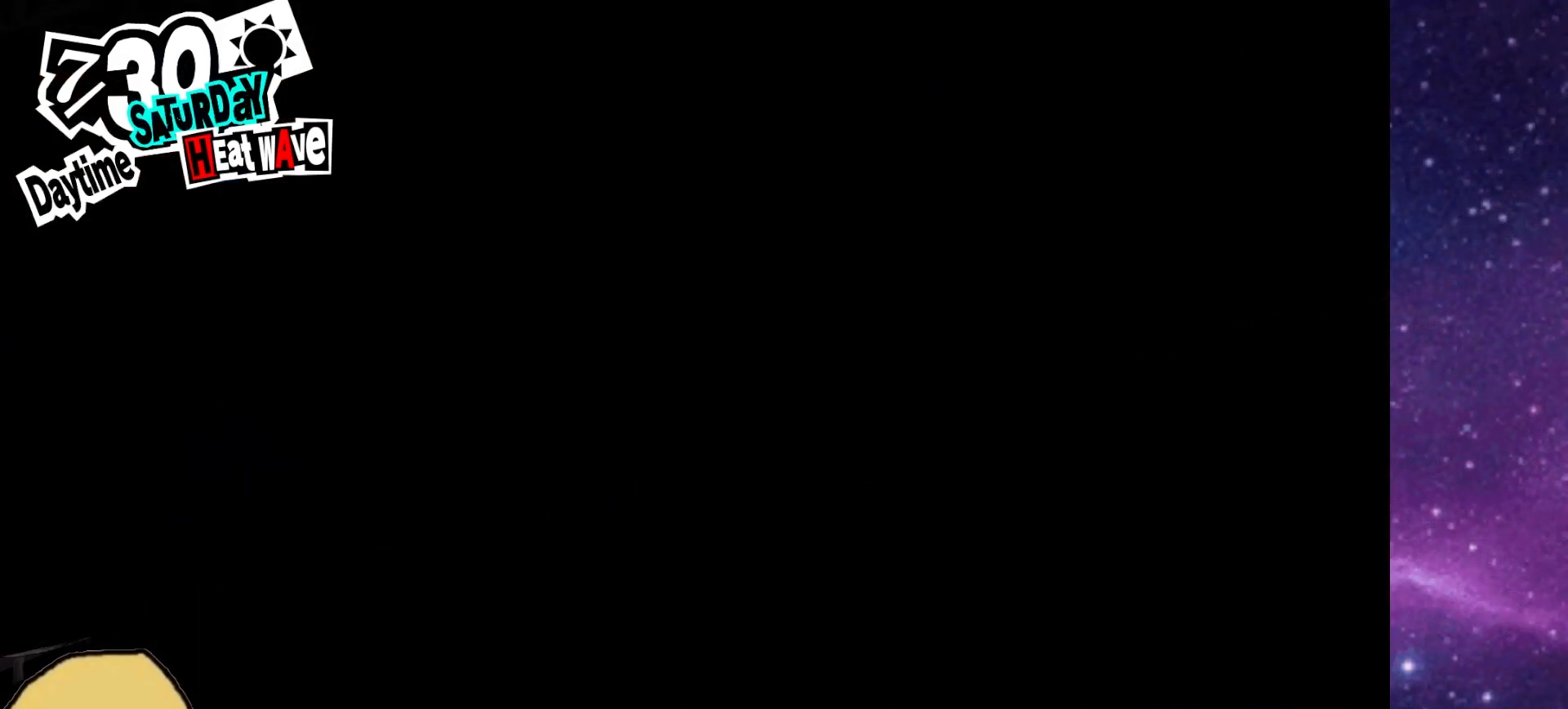
{"buttons": [], "left_stick": "center", "right_stick": "center", "events": []}
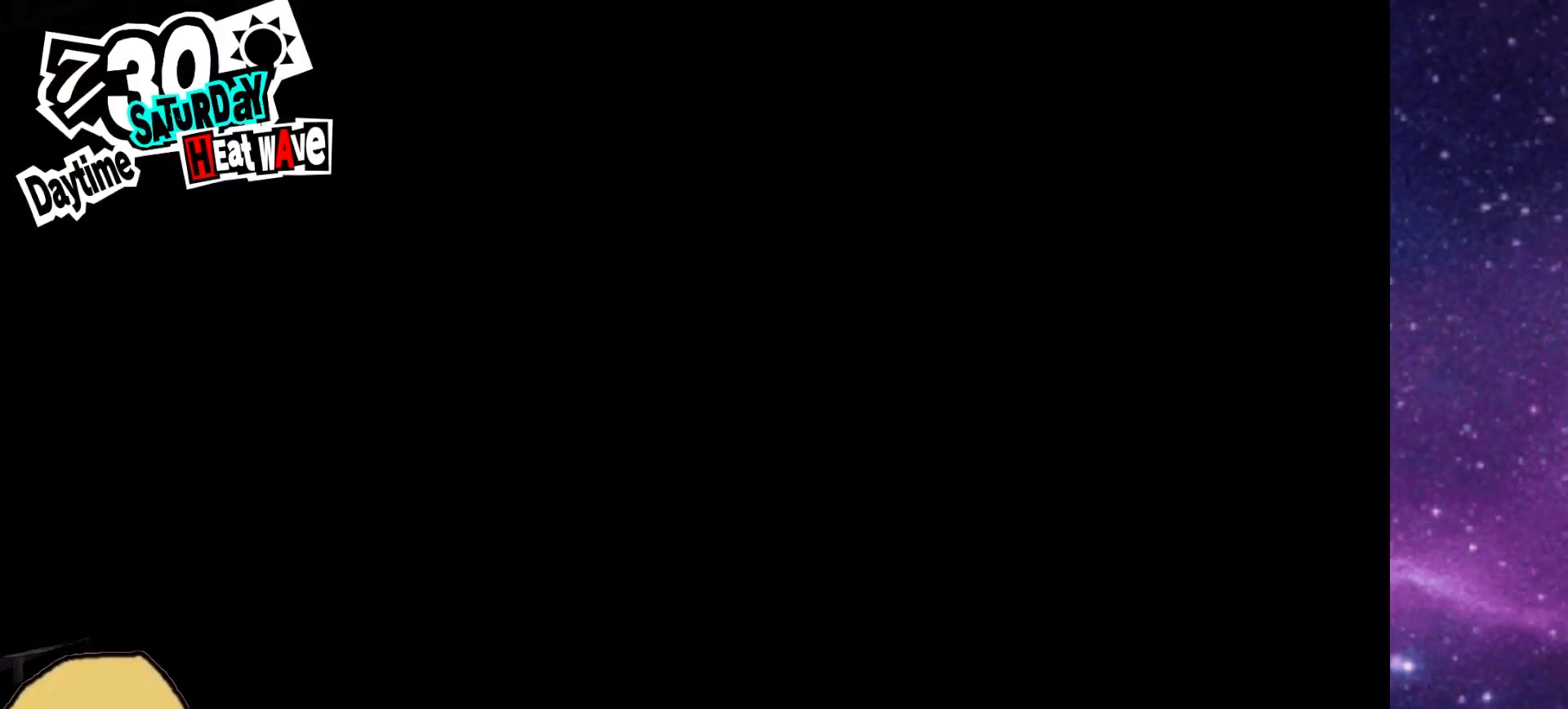
{"buttons": [], "left_stick": "center", "right_stick": "center", "events": []}
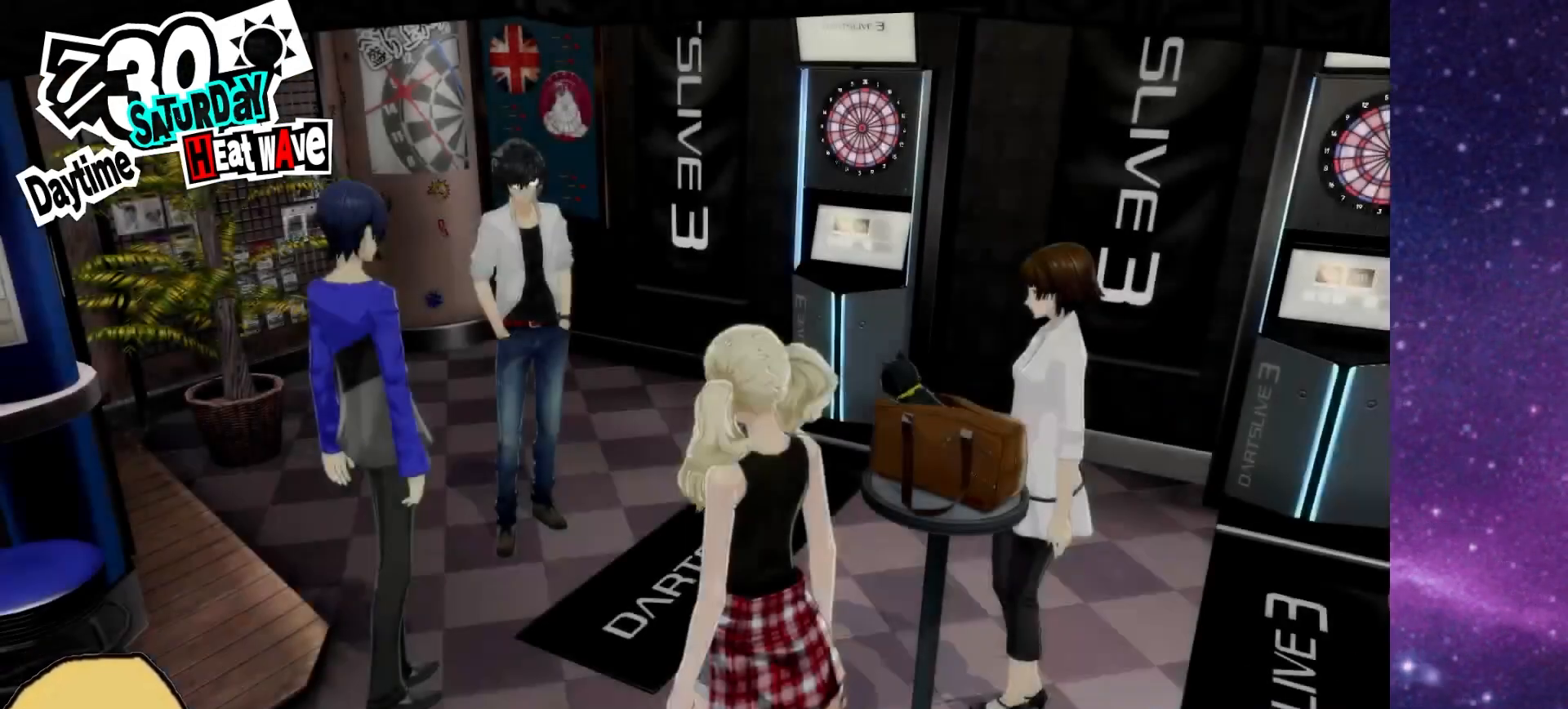
{"buttons": [], "left_stick": "center", "right_stick": "center", "events": []}
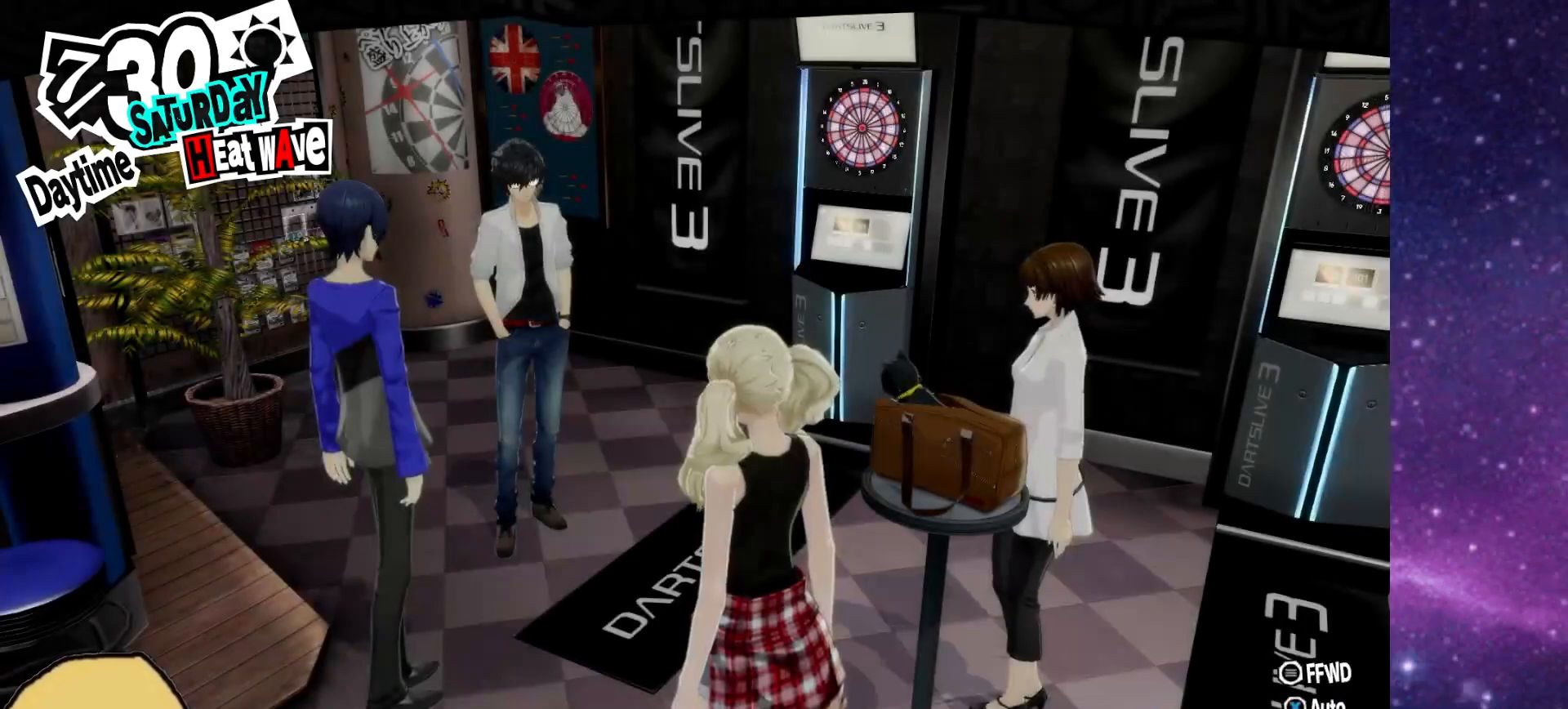
{"buttons": ["L1"], "left_stick": "center", "right_stick": "center", "events": [[383, "L1", "down"]]}
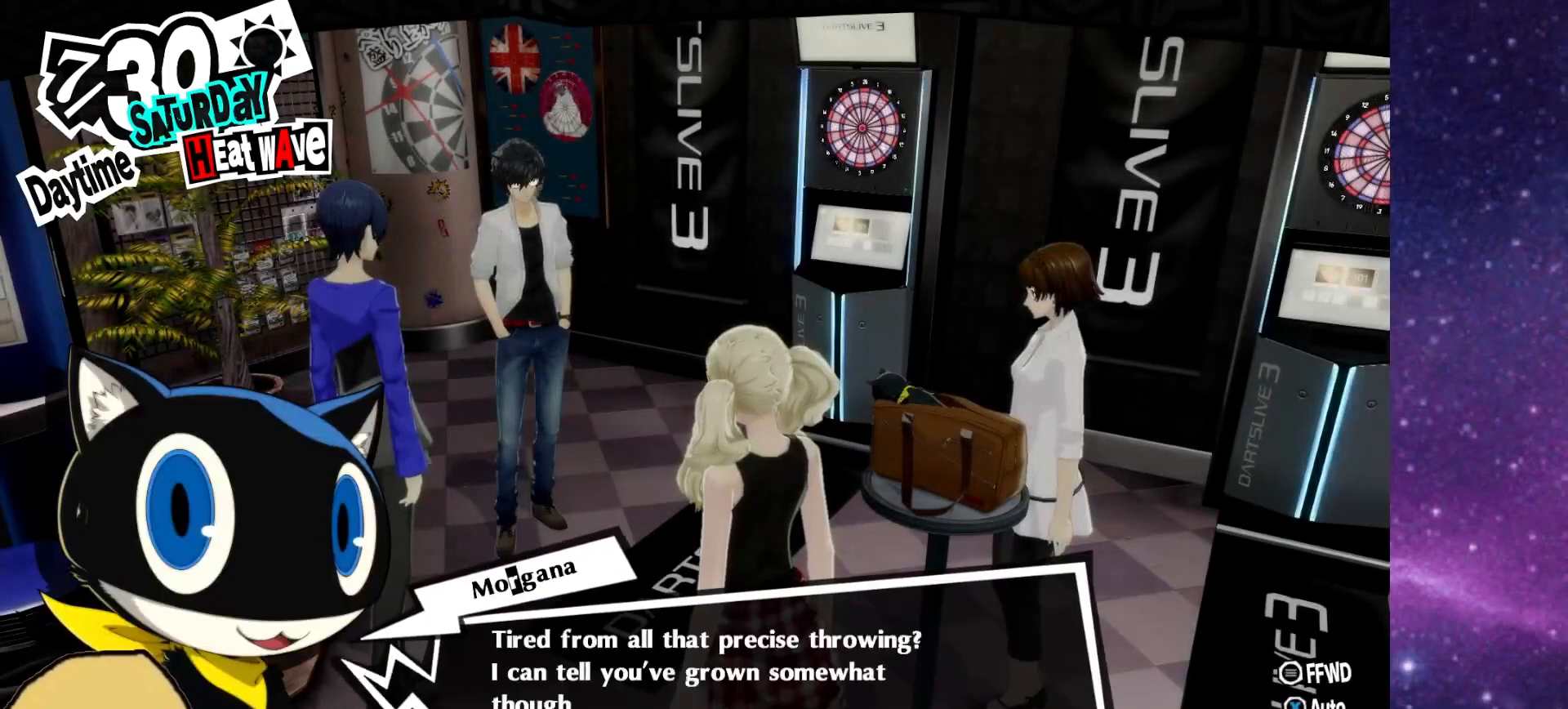
{"buttons": [], "left_stick": "center", "right_stick": "center", "events": [[67, "L1", "up"]]}
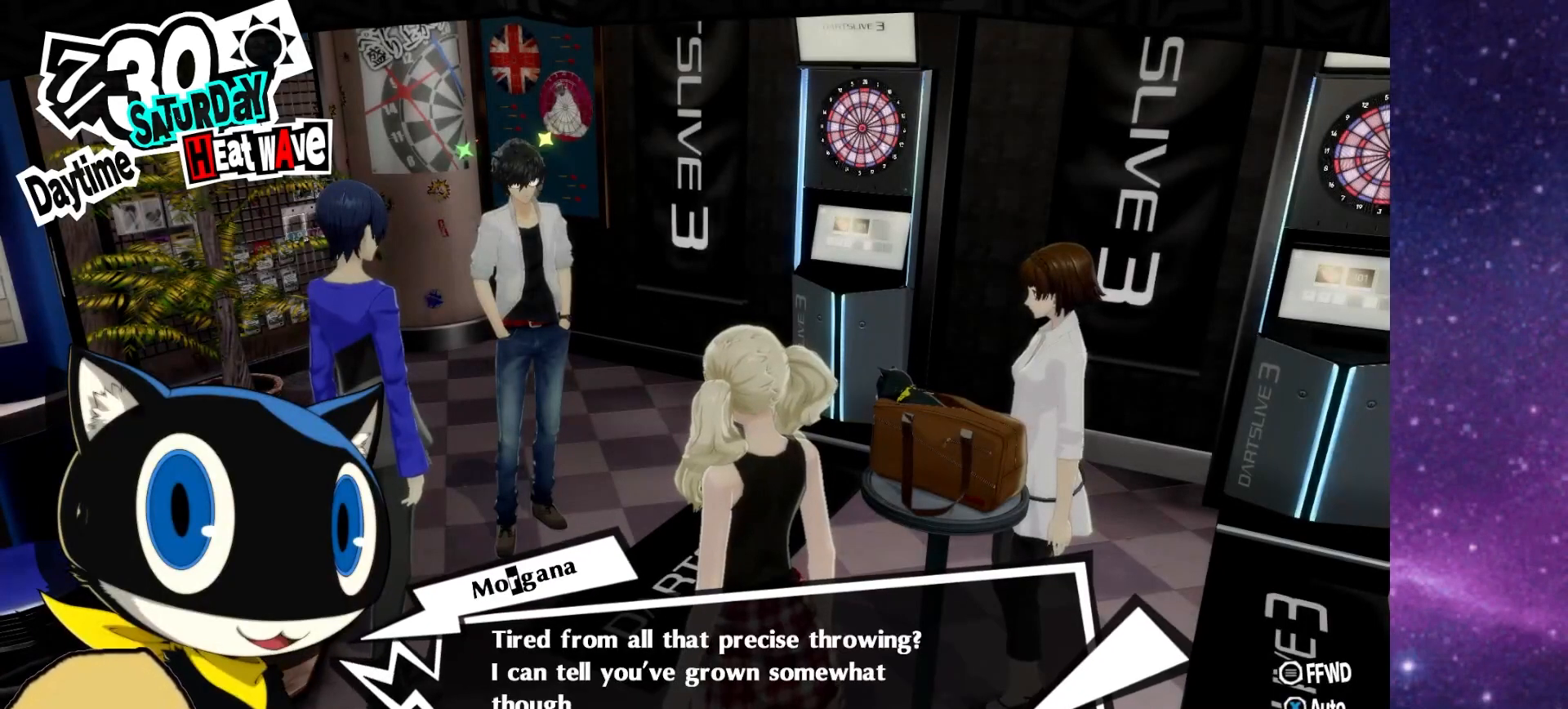
{"buttons": [], "left_stick": "center", "right_stick": "center", "events": [[317, "CROSS", "down"], [417, "CROSS", "up"]]}
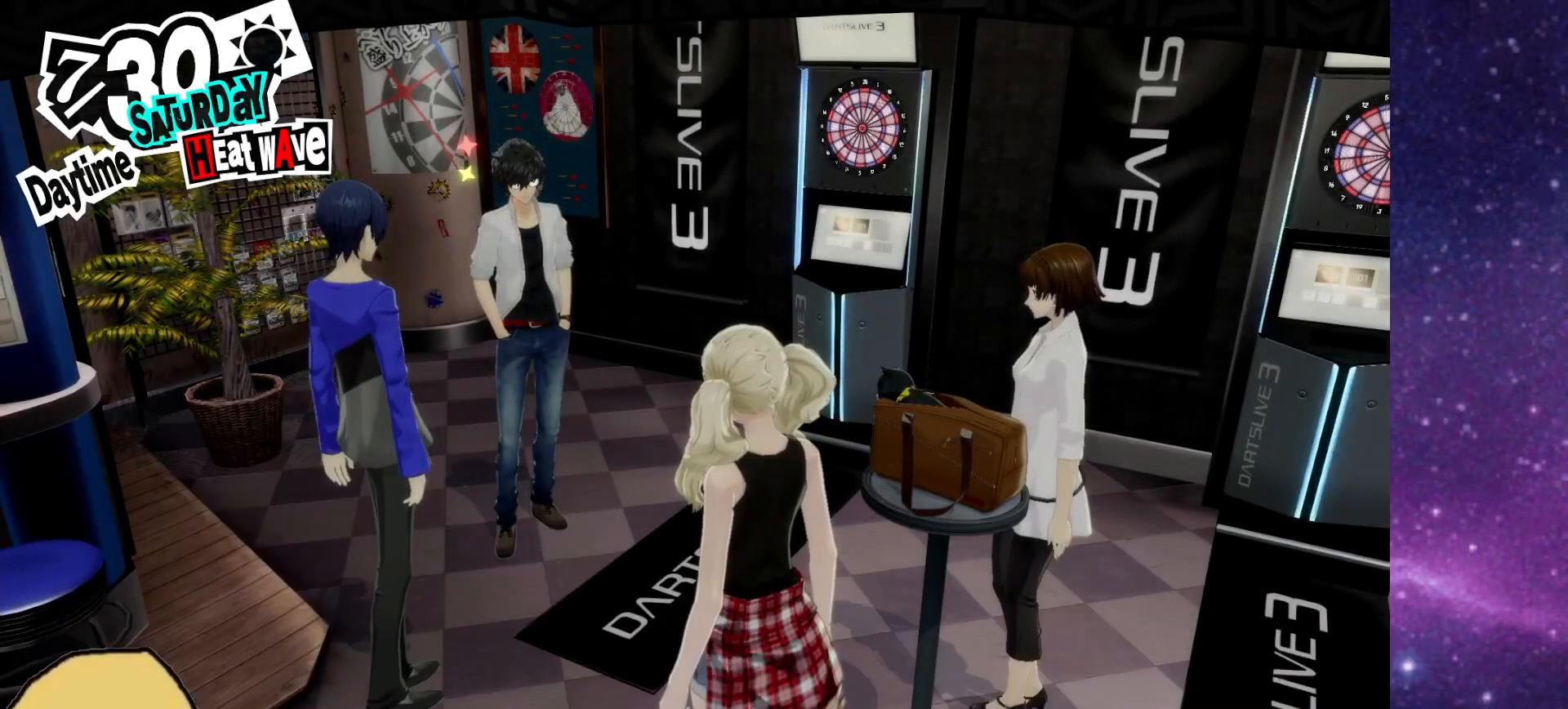
{"buttons": [], "left_stick": "center", "right_stick": "center", "events": []}
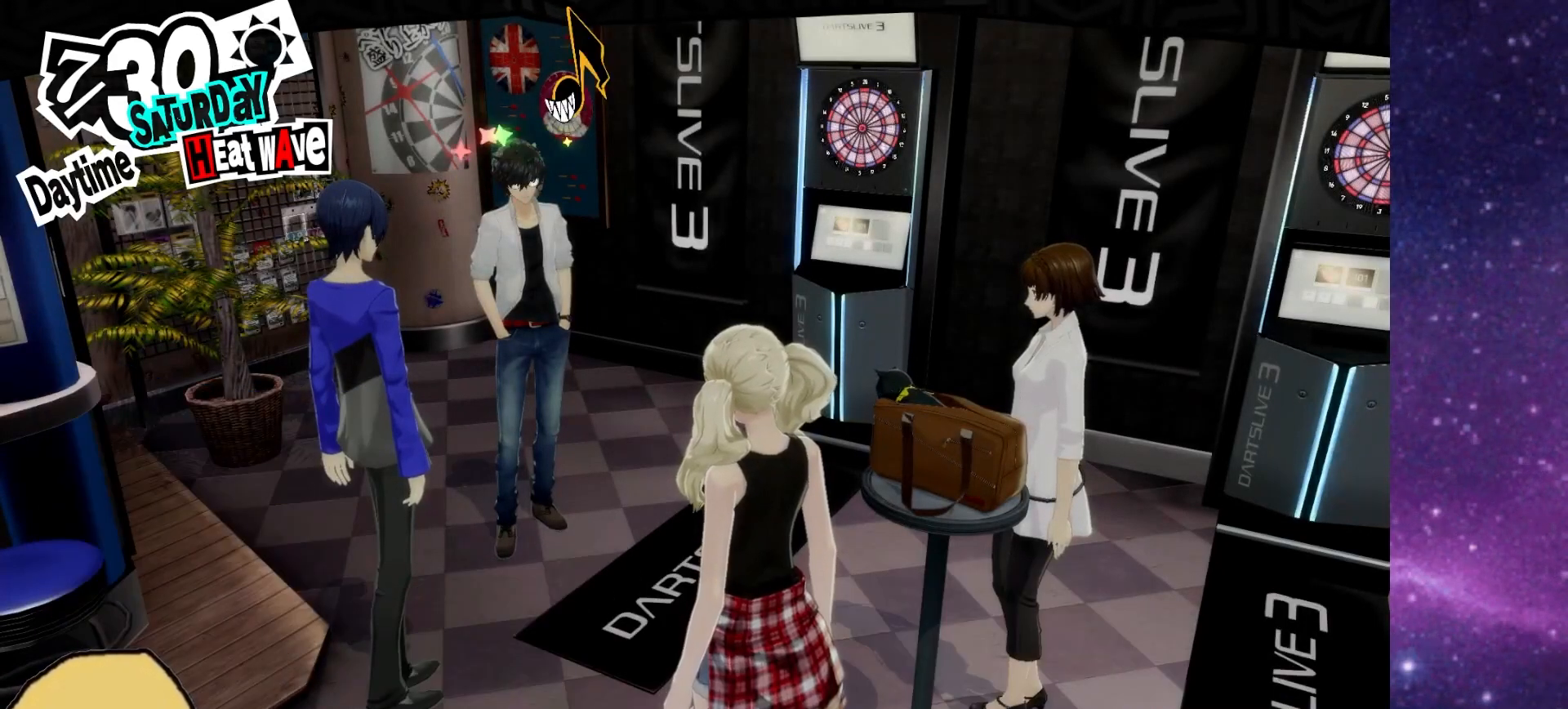
{"buttons": [], "left_stick": "center", "right_stick": "center", "events": []}
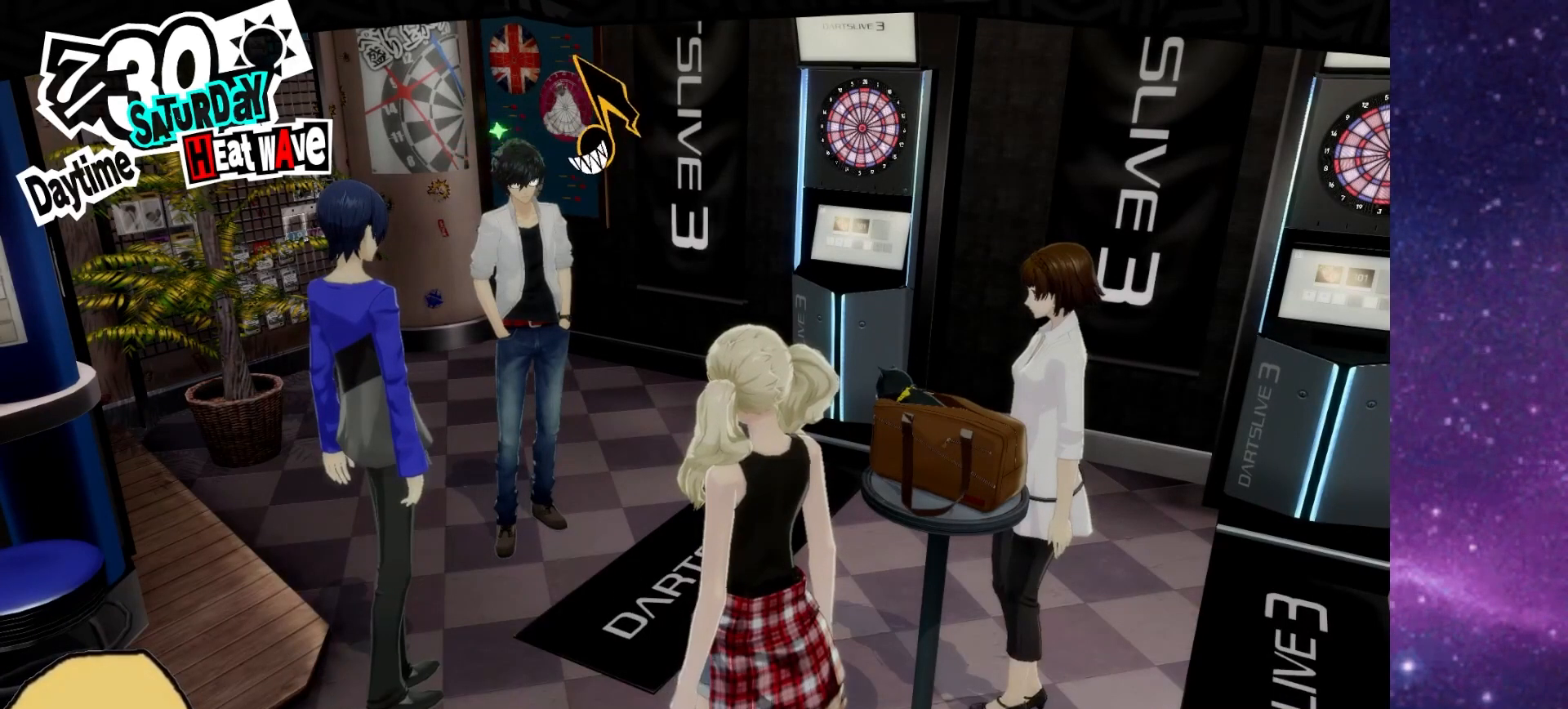
{"buttons": [], "left_stick": "center", "right_stick": "center", "events": []}
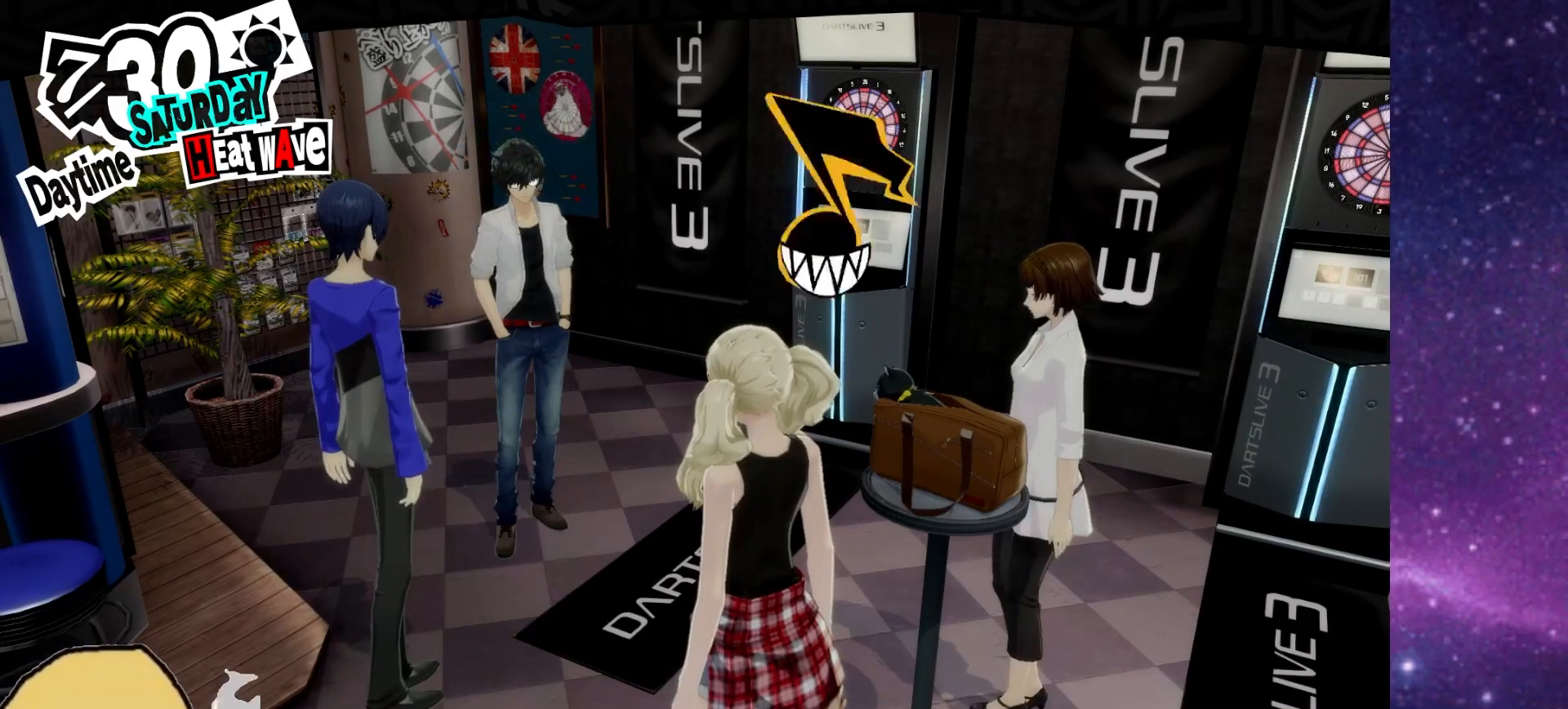
{"buttons": [], "left_stick": "center", "right_stick": "center", "events": []}
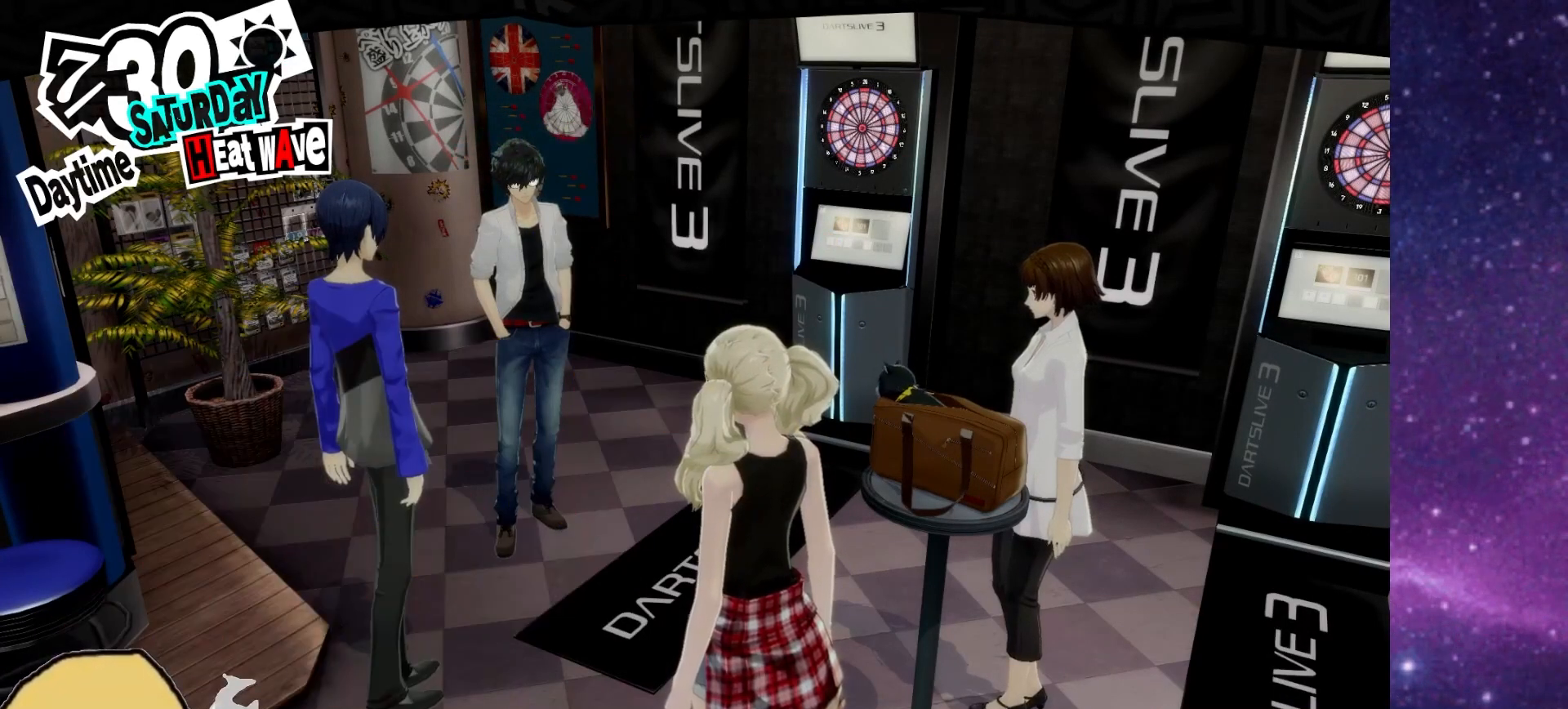
{"buttons": [], "left_stick": "center", "right_stick": "center", "events": []}
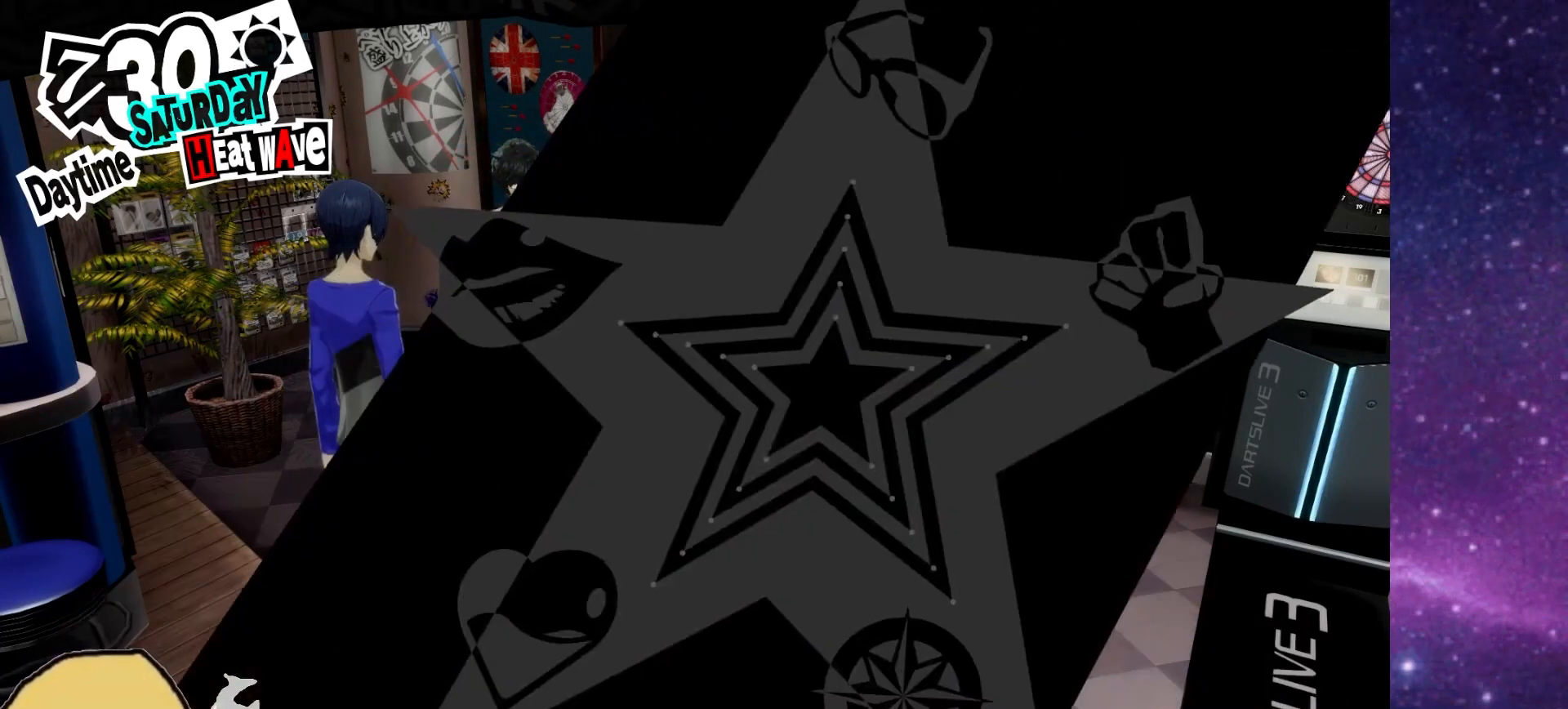
{"buttons": [], "left_stick": "center", "right_stick": "center", "events": []}
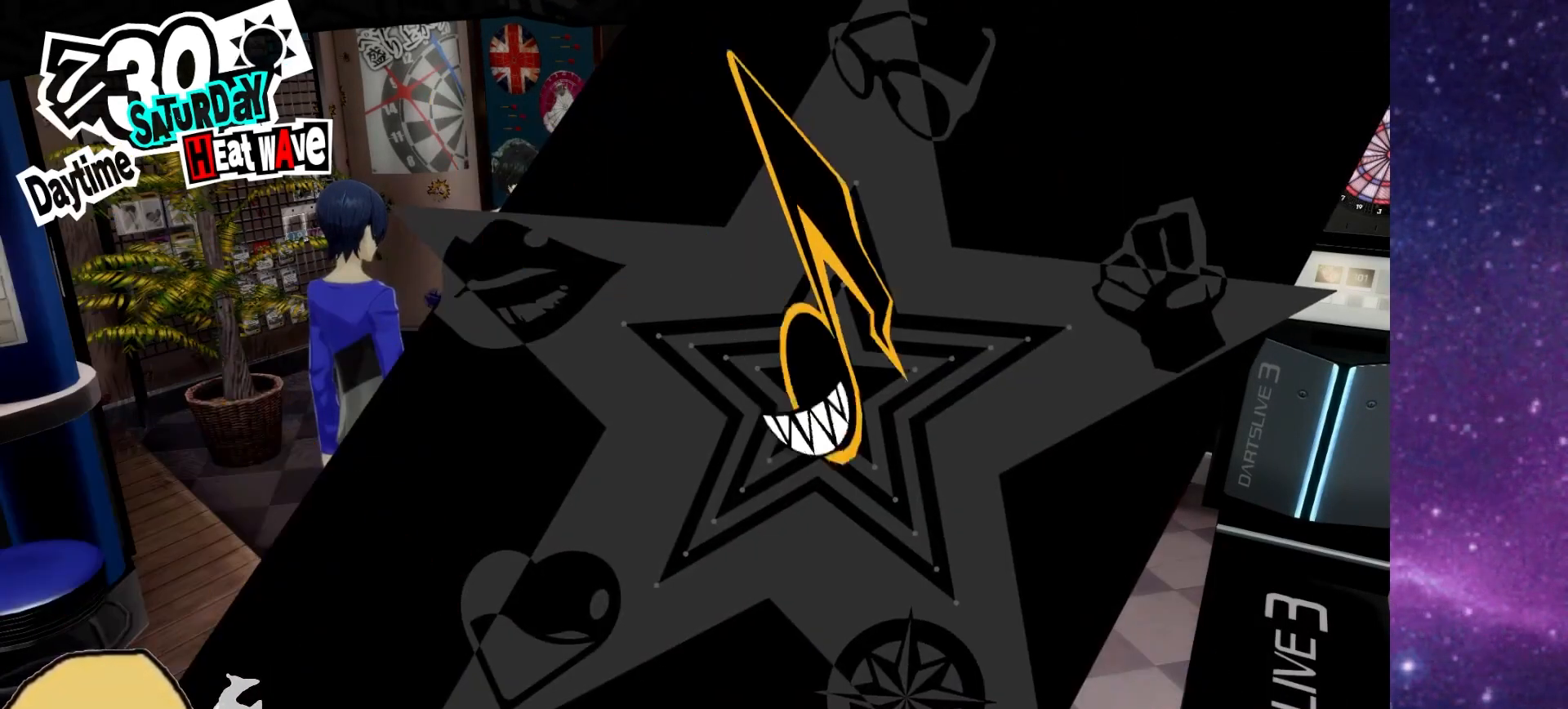
{"buttons": [], "left_stick": "center", "right_stick": "center", "events": []}
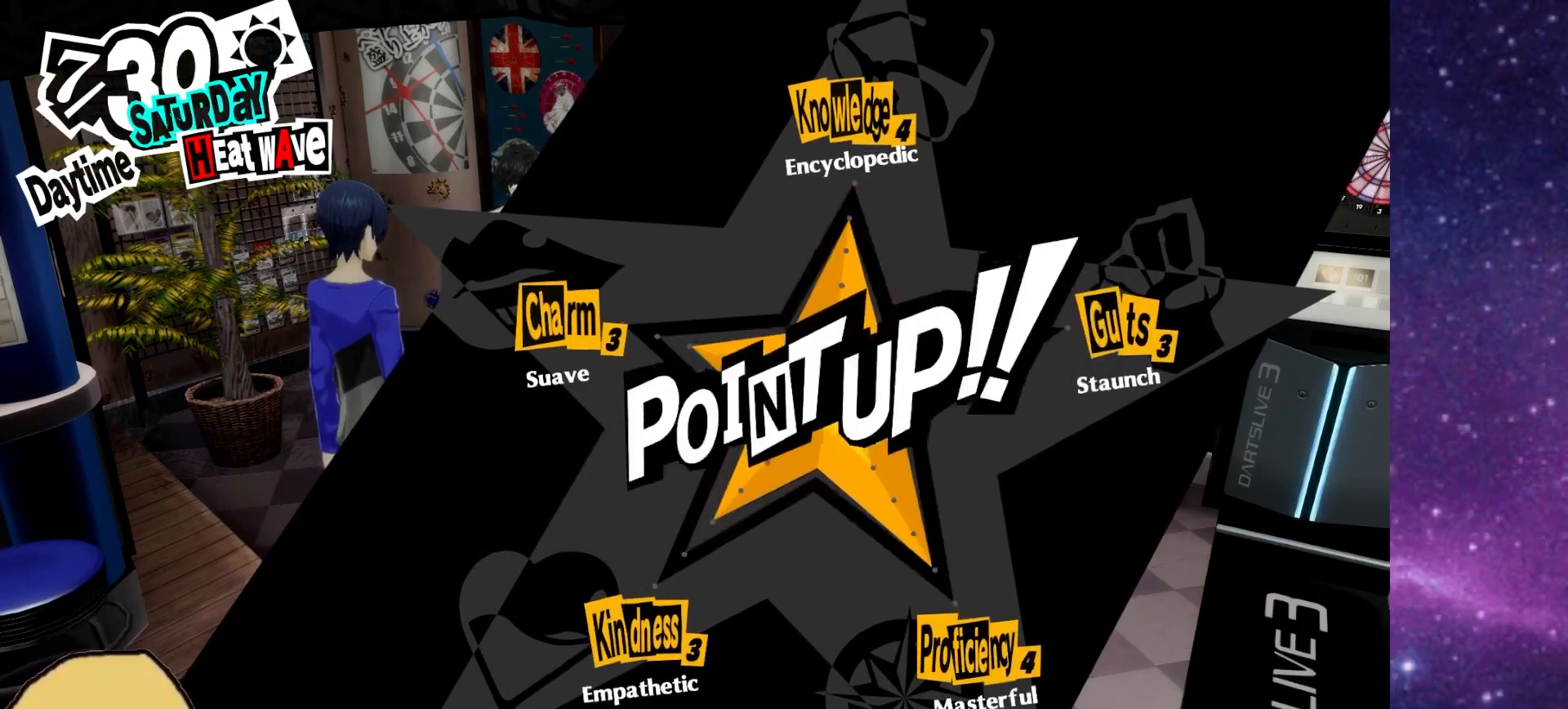
{"buttons": [], "left_stick": "center", "right_stick": "center", "events": []}
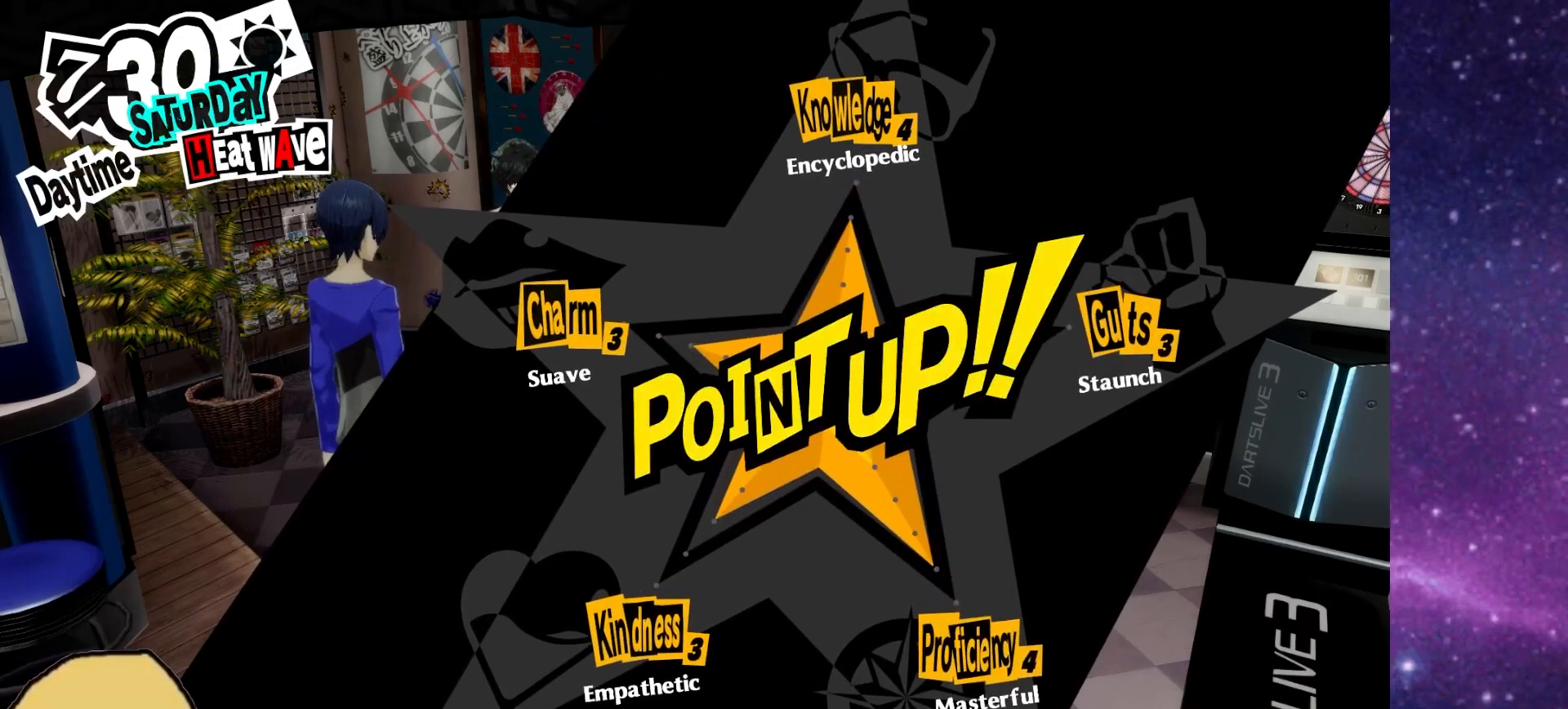
{"buttons": [], "left_stick": "center", "right_stick": "center", "events": []}
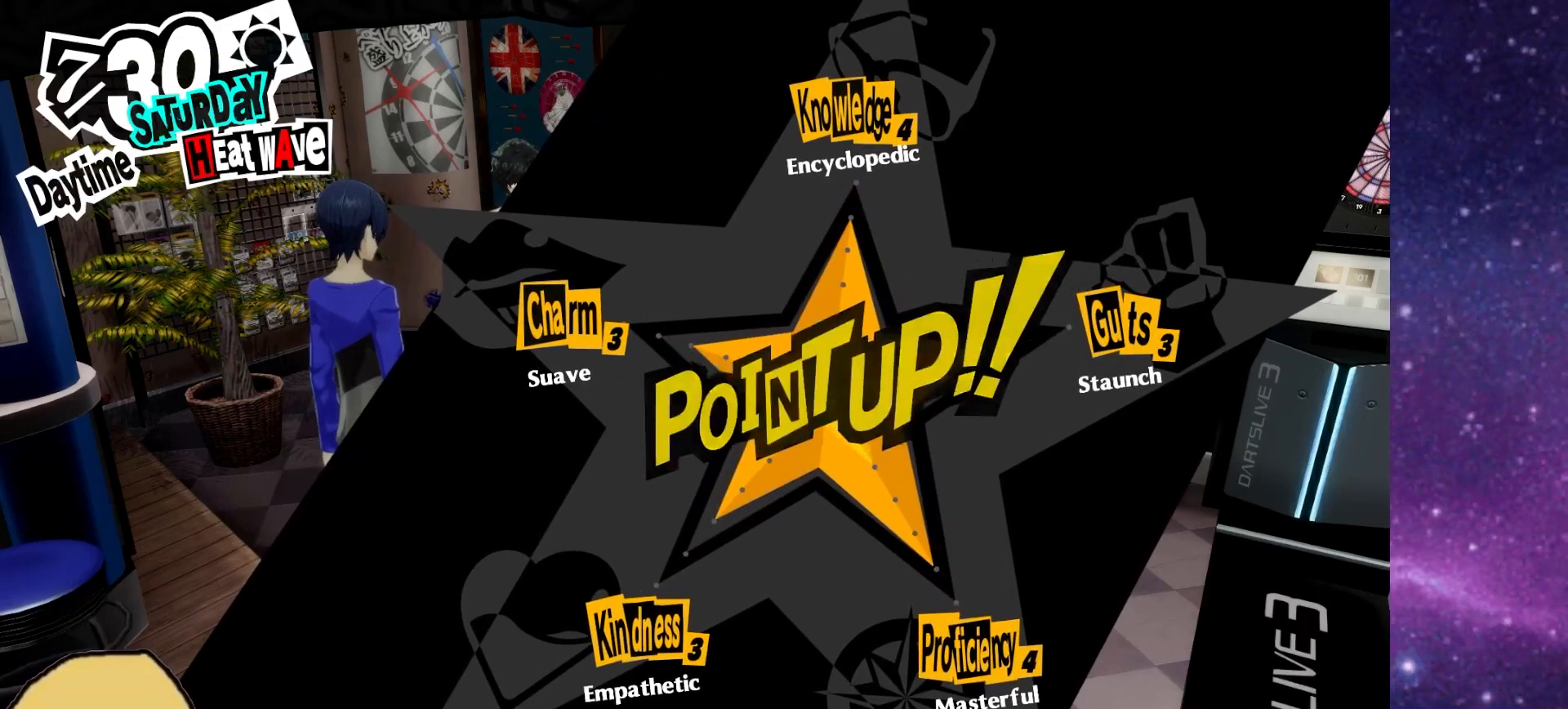
{"buttons": ["CROSS"], "left_stick": "center", "right_stick": "center", "events": [[400, "CROSS", "down"]]}
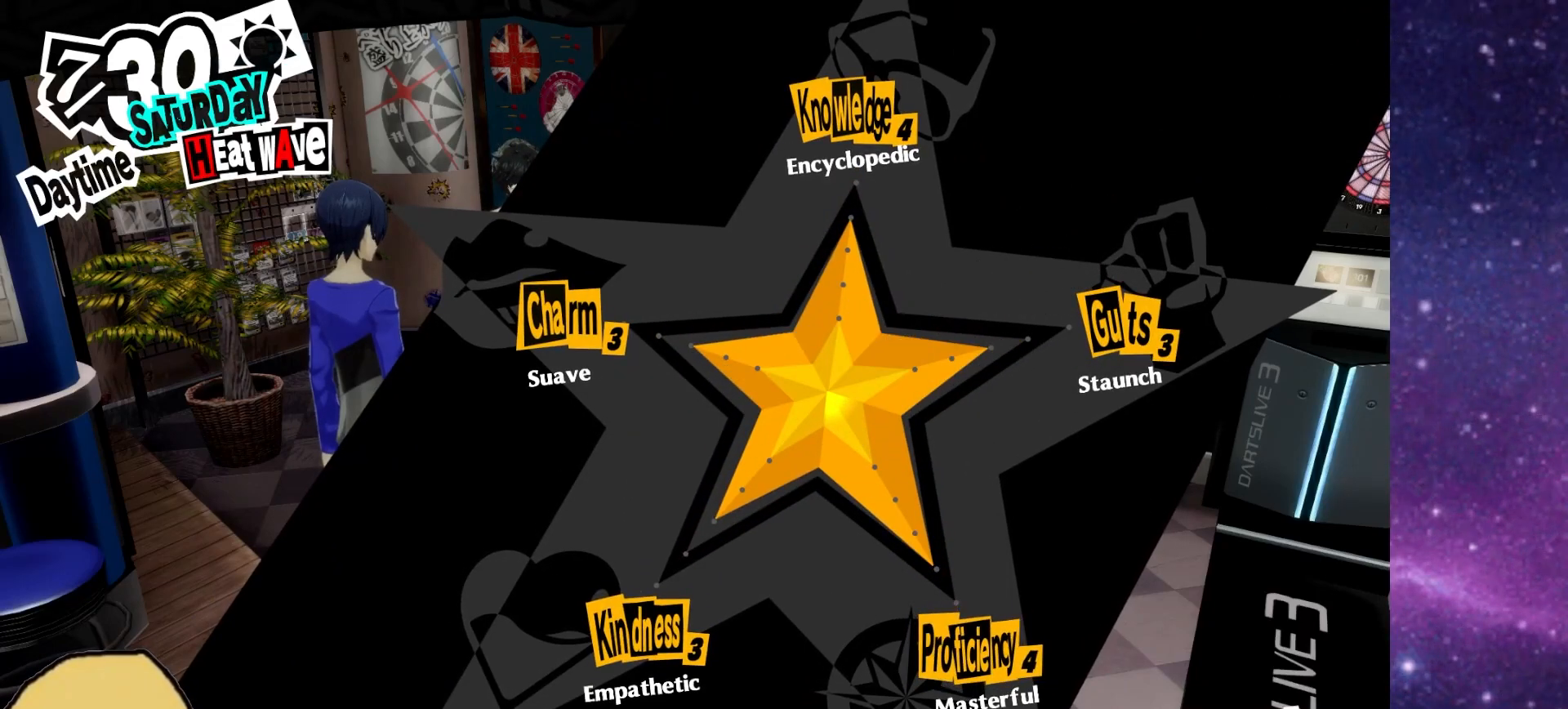
{"buttons": [], "left_stick": "center", "right_stick": "center", "events": [[83, "CROSS", "up"]]}
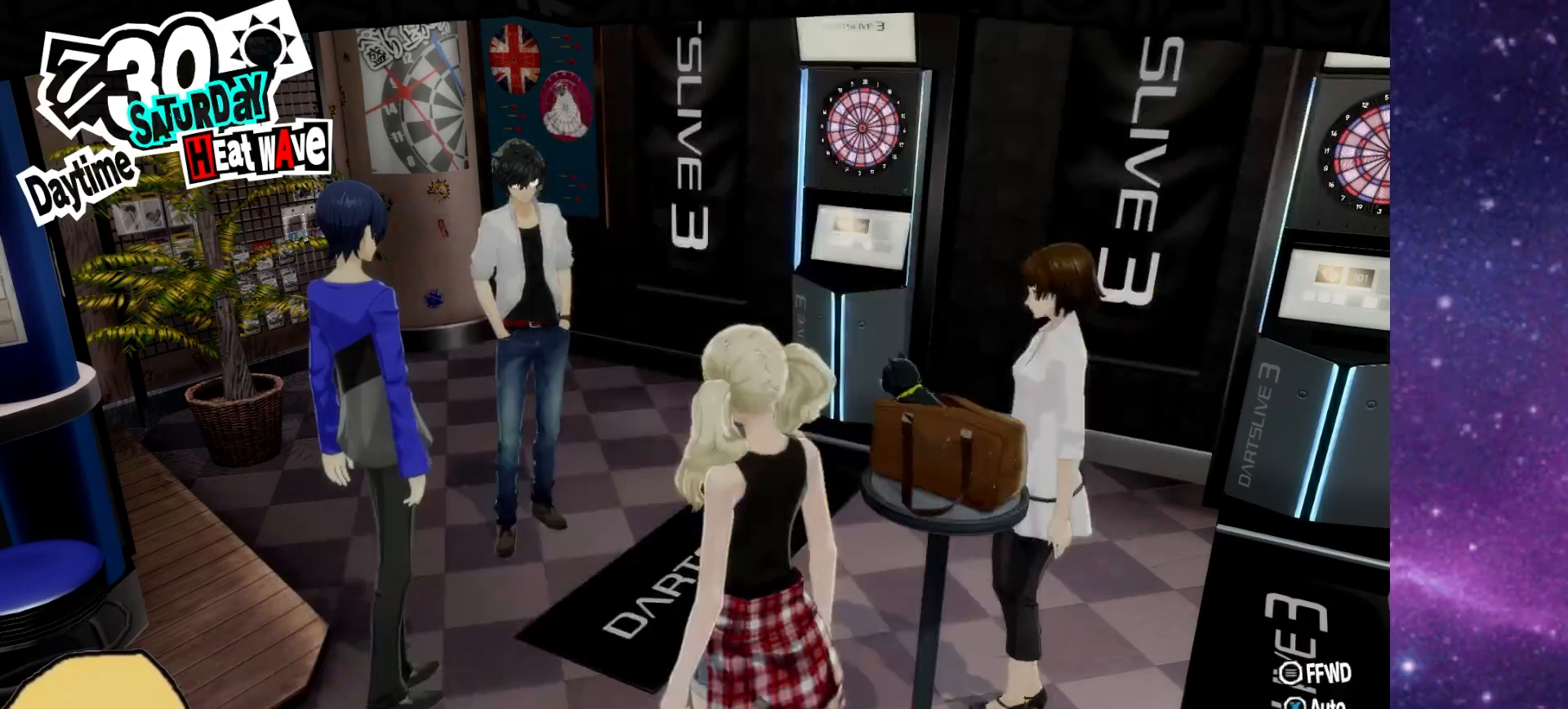
{"buttons": [], "left_stick": "center", "right_stick": "center", "events": []}
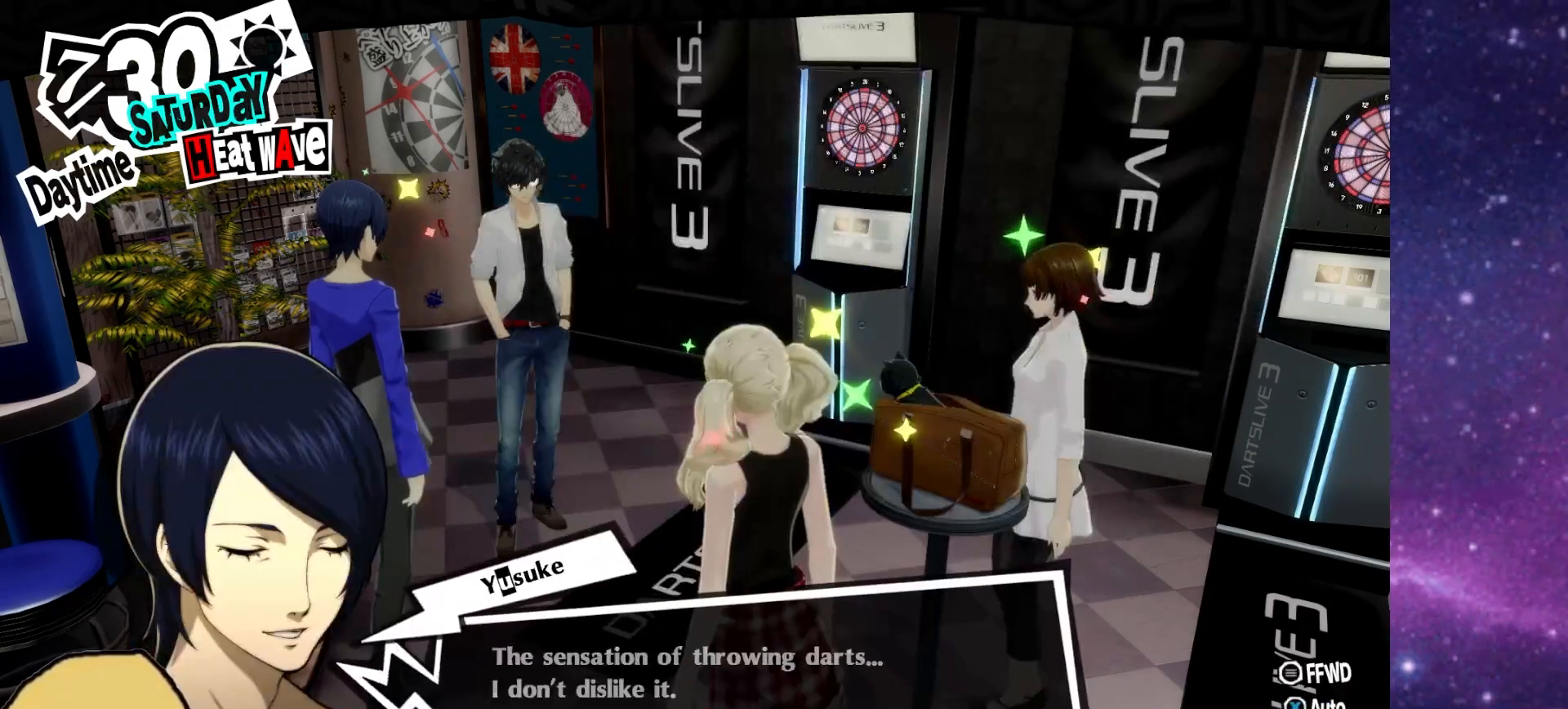
{"buttons": [], "left_stick": "center", "right_stick": "center", "events": []}
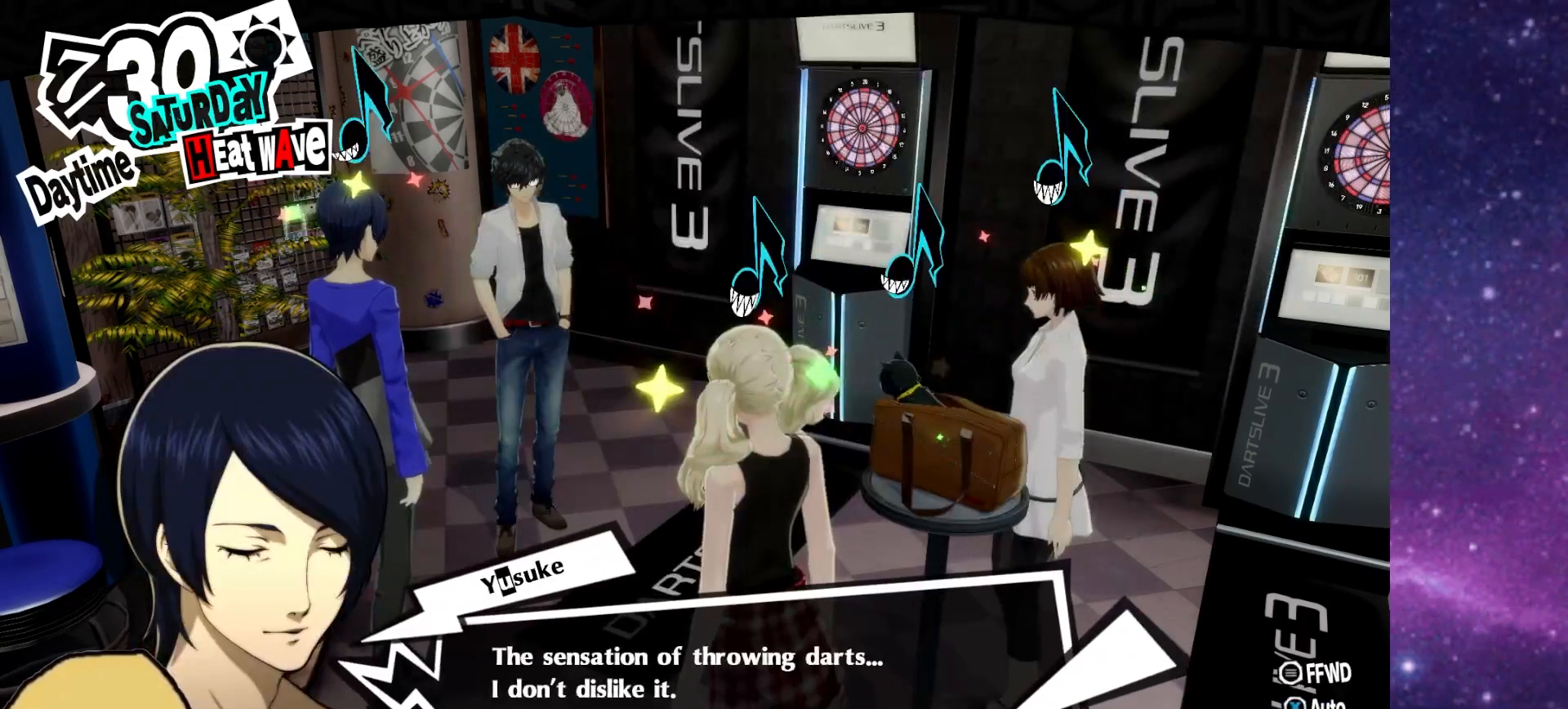
{"buttons": [], "left_stick": "center", "right_stick": "center", "events": []}
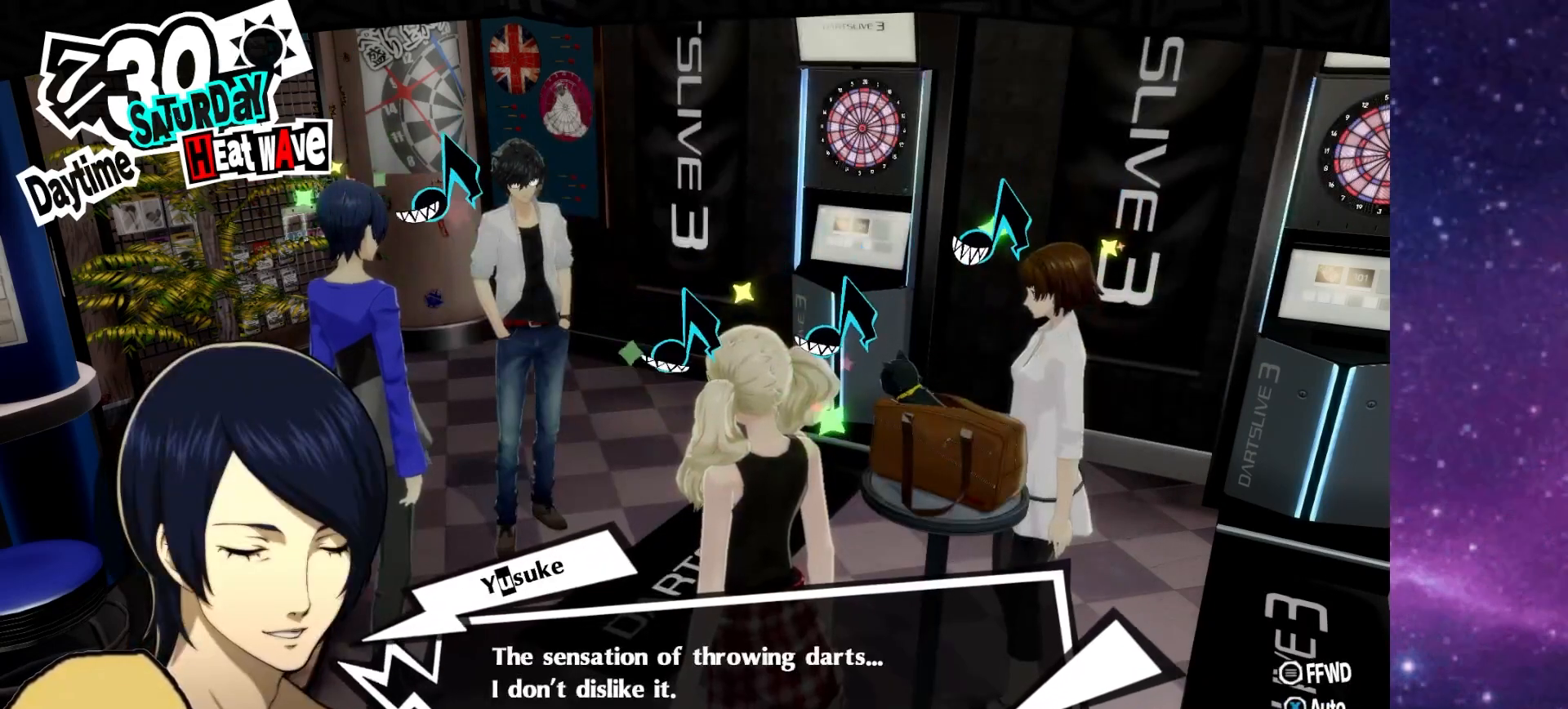
{"buttons": ["CROSS"], "left_stick": "center", "right_stick": "center", "events": [[450, "CROSS", "down"]]}
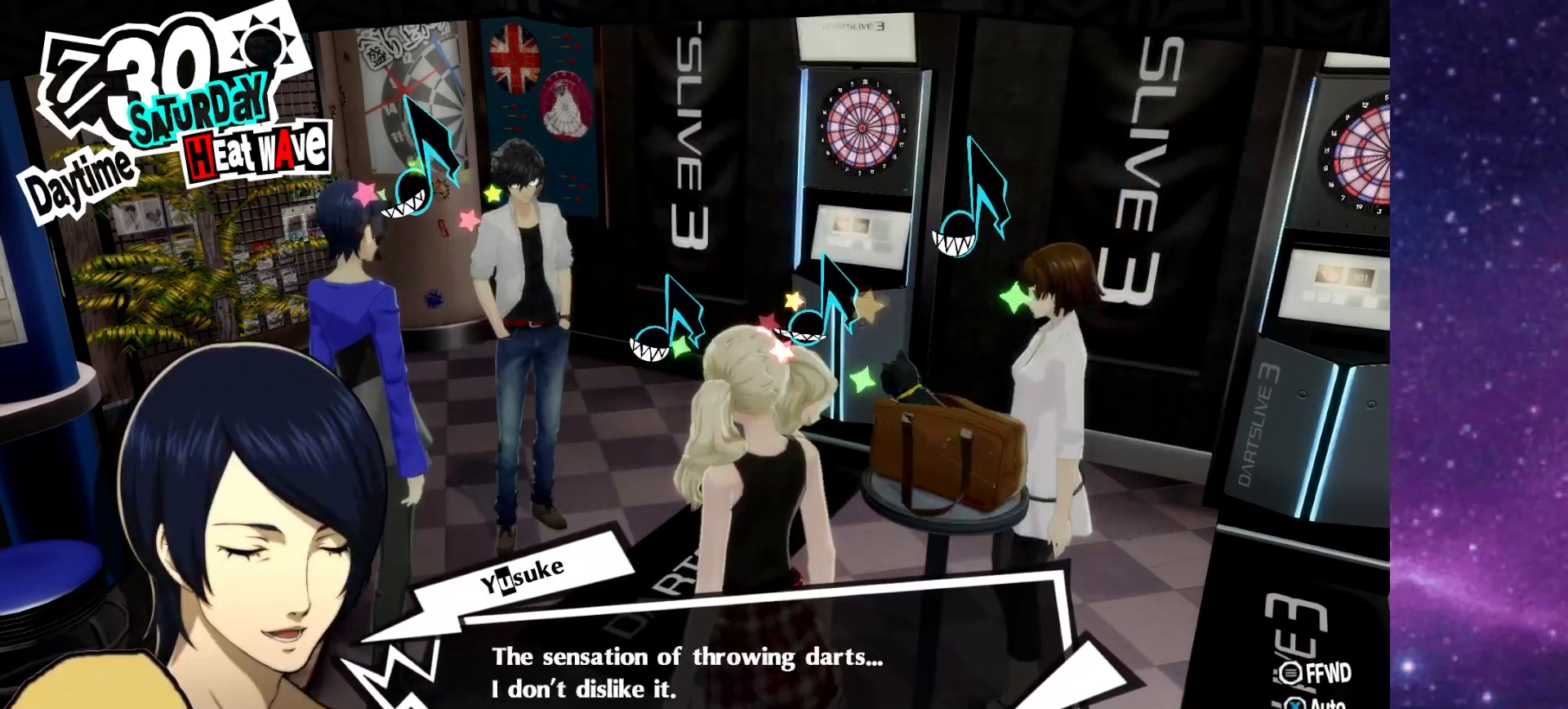
{"buttons": [], "left_stick": "center", "right_stick": "center", "events": [[117, "CROSS", "up"]]}
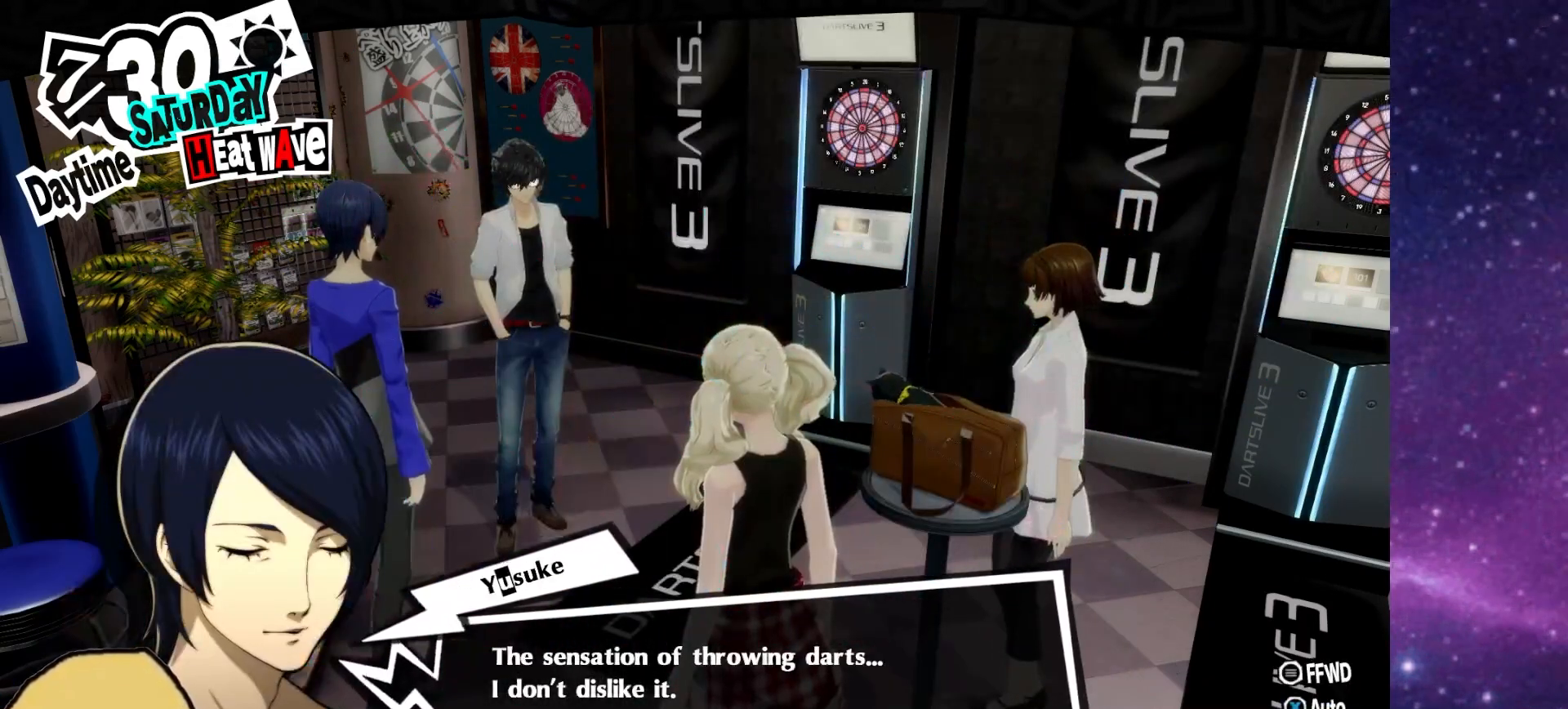
{"buttons": [], "left_stick": "center", "right_stick": "center", "events": []}
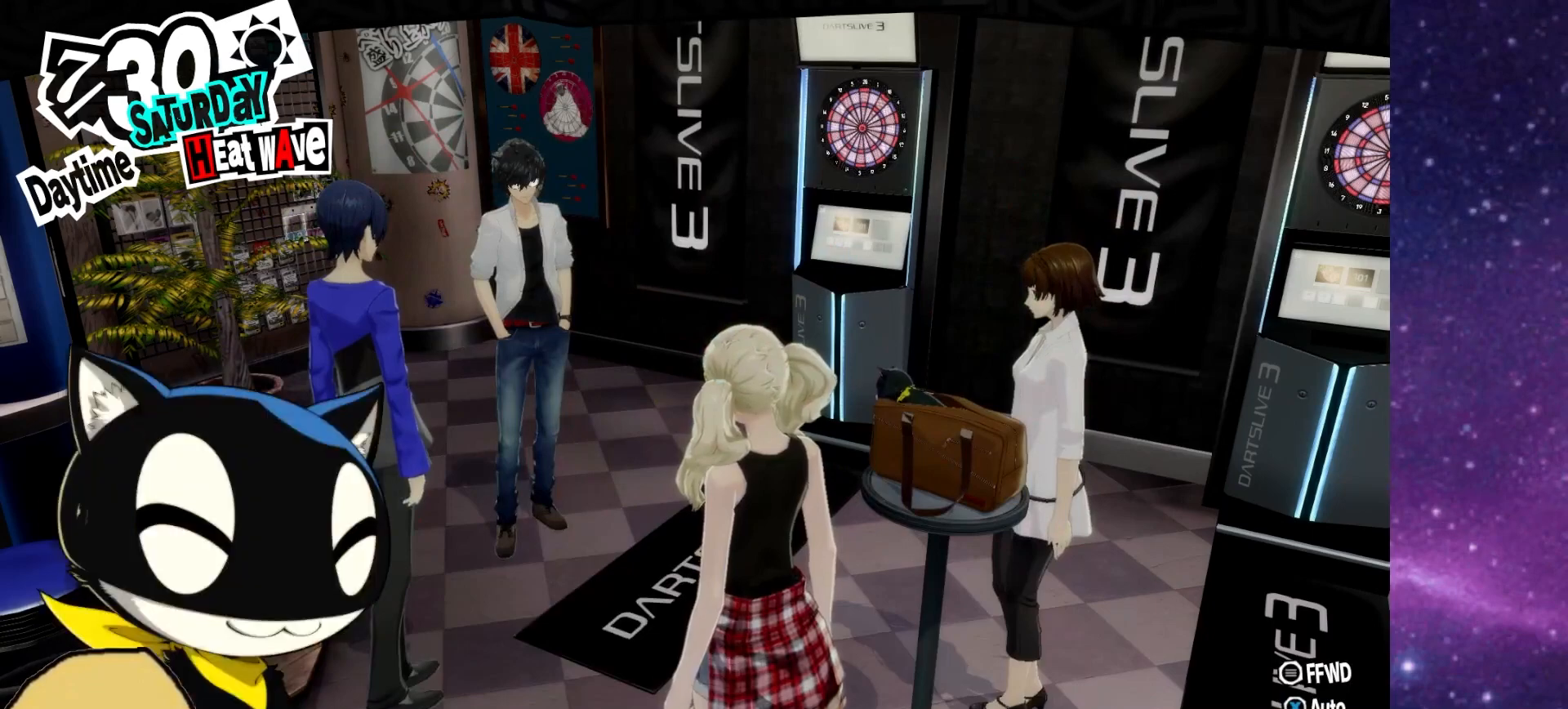
{"buttons": [], "left_stick": "center", "right_stick": "center", "events": []}
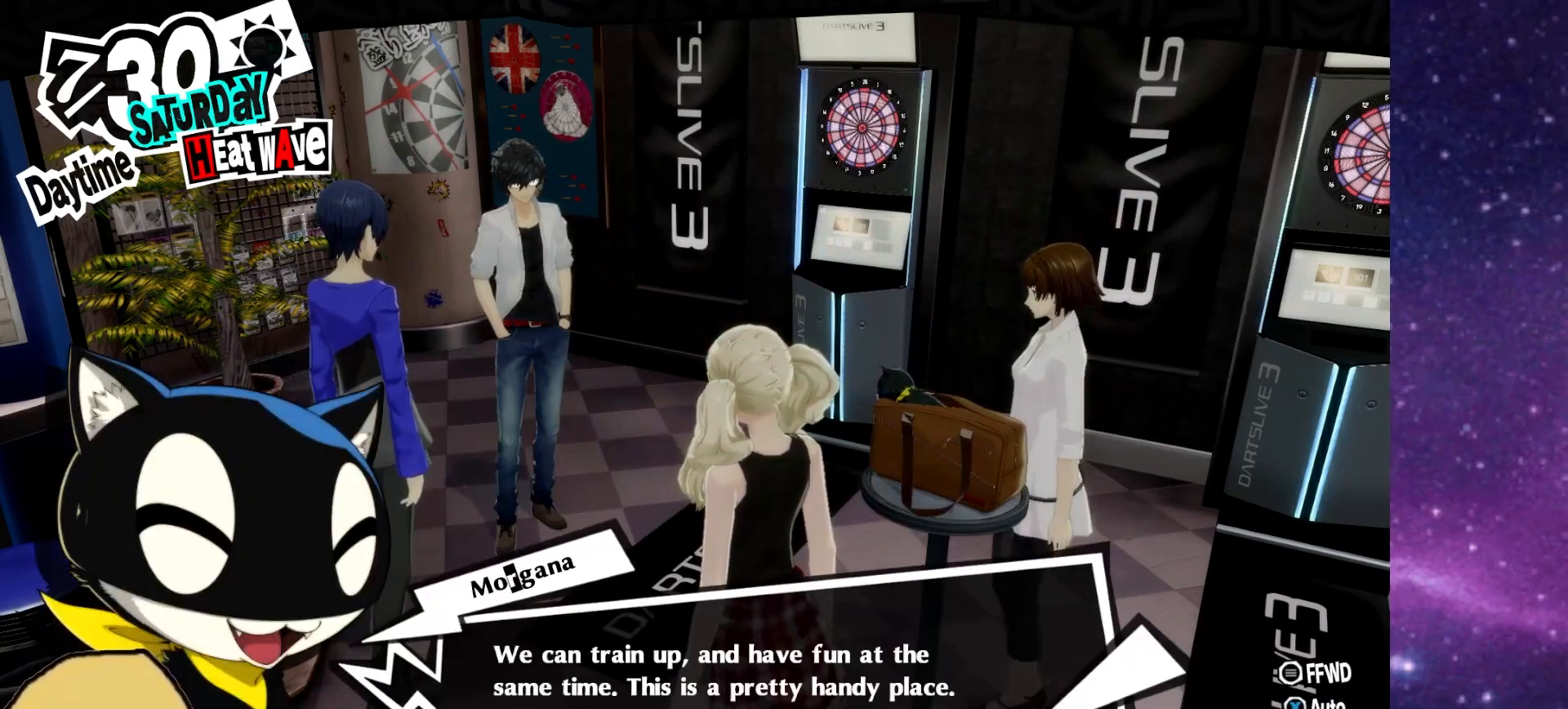
{"buttons": [], "left_stick": "center", "right_stick": "center", "events": []}
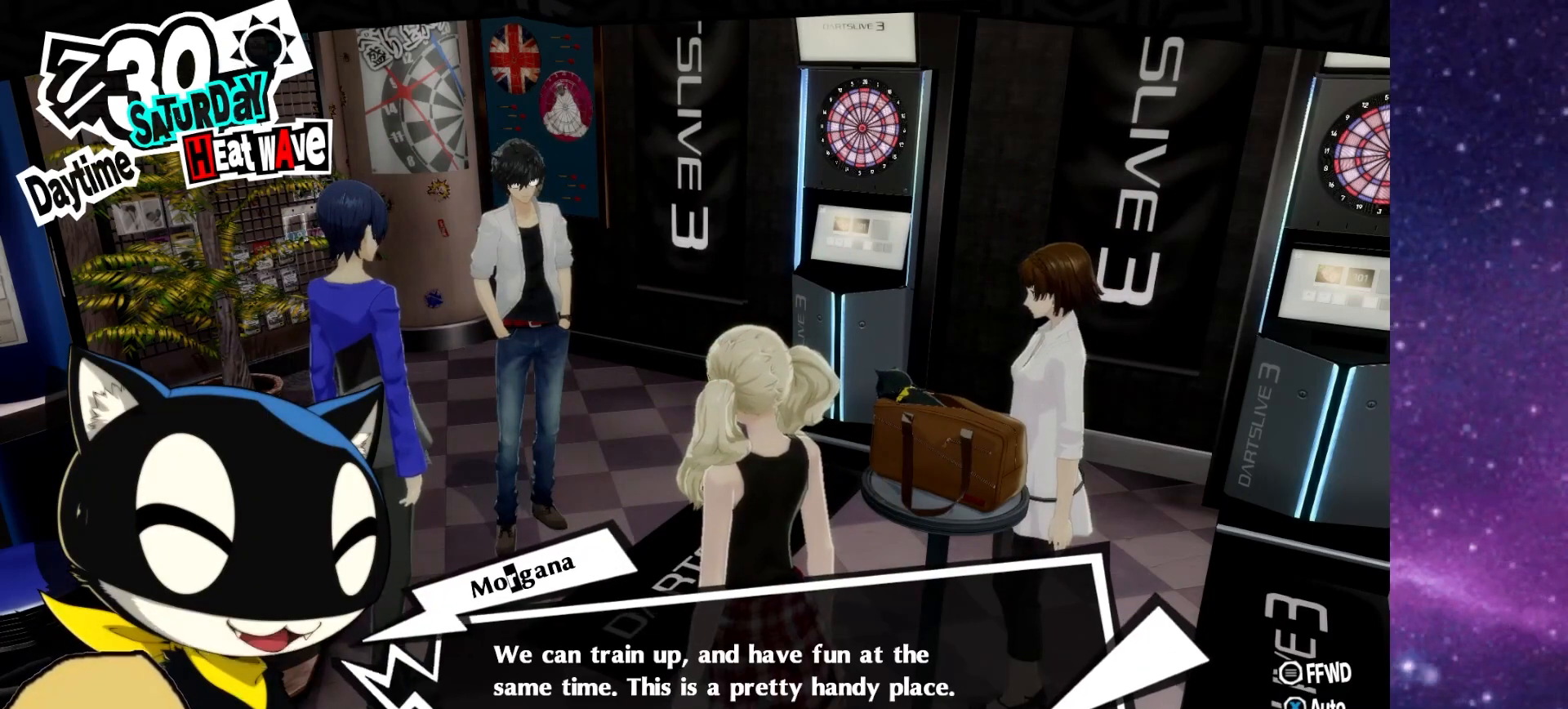
{"buttons": [], "left_stick": "center", "right_stick": "center", "events": []}
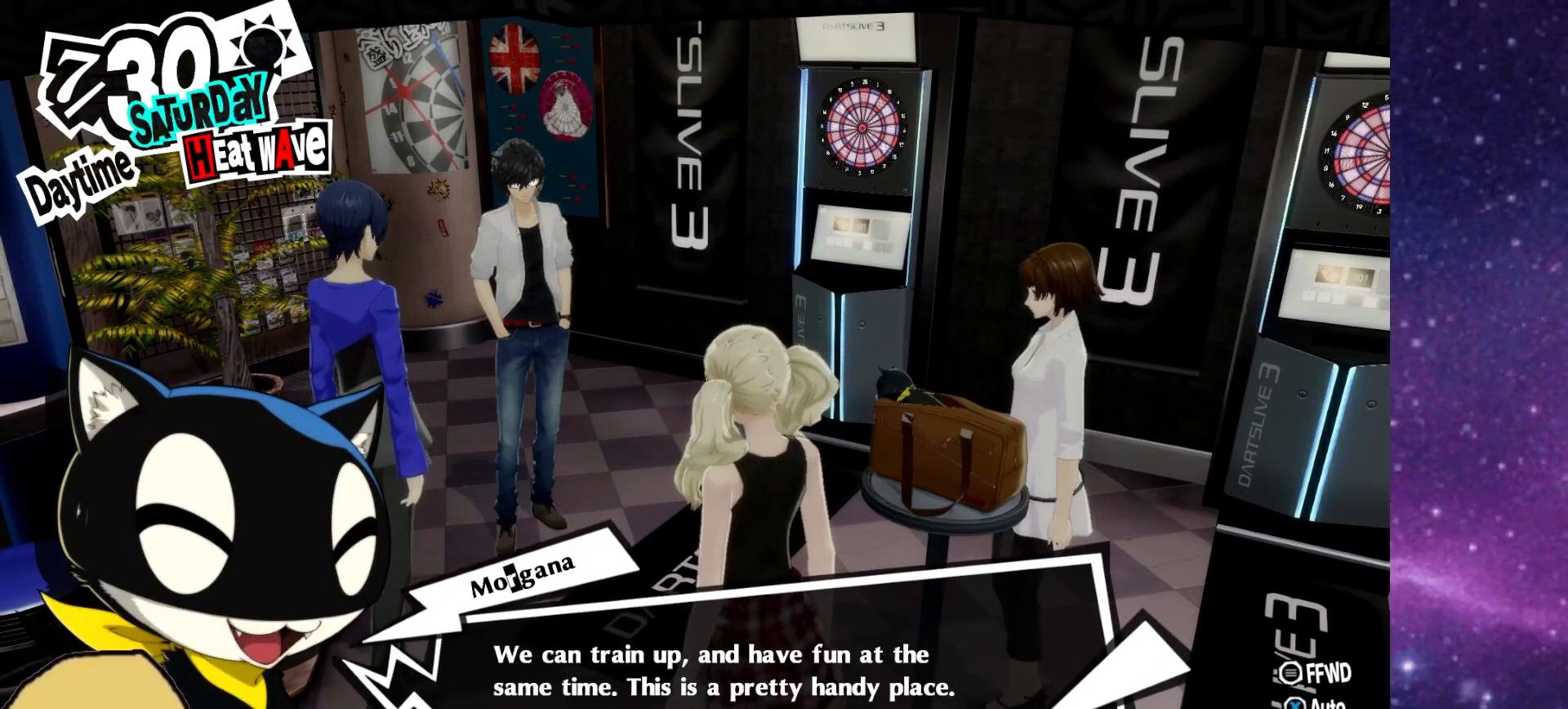
{"buttons": [], "left_stick": "center", "right_stick": "center", "events": [[217, "CROSS", "down"], [333, "CROSS", "up"]]}
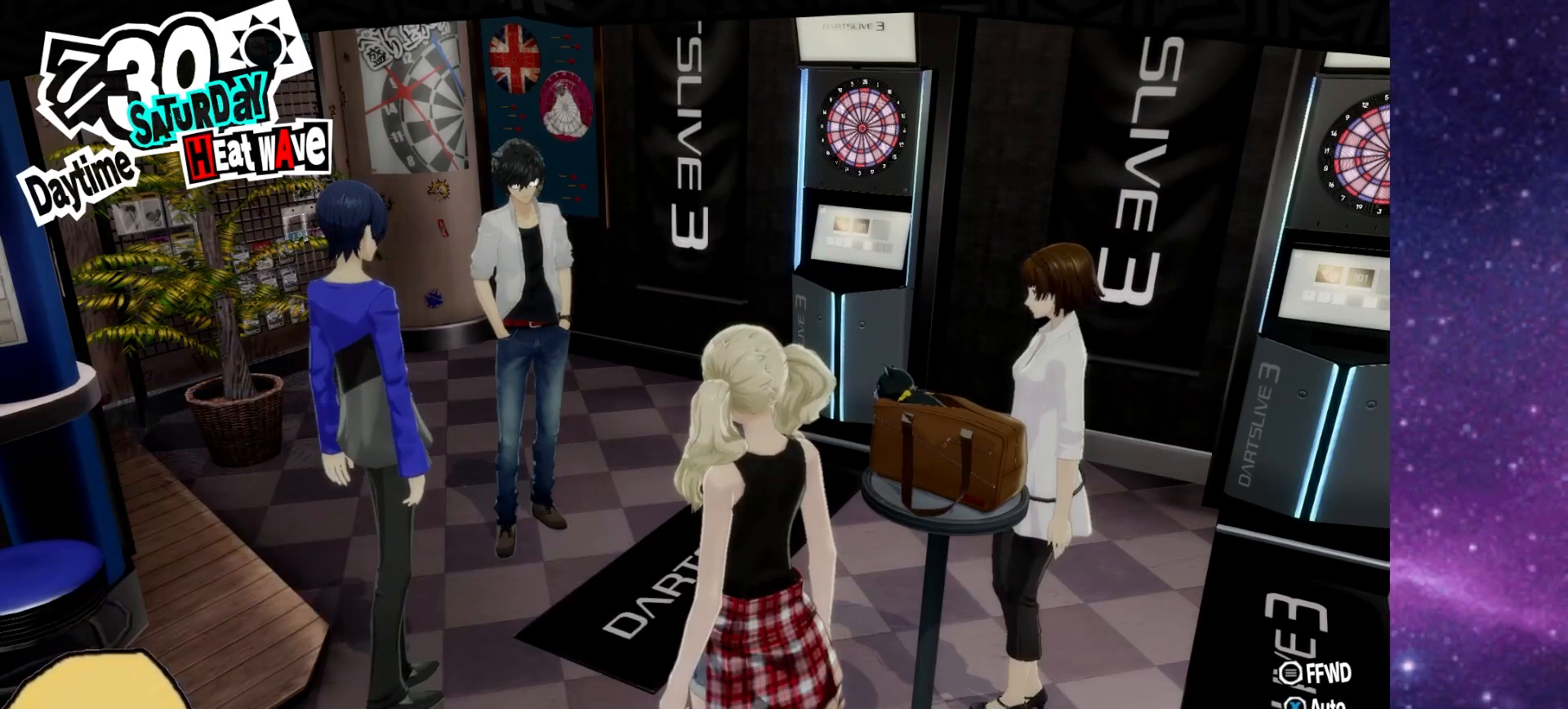
{"buttons": [], "left_stick": "center", "right_stick": "center", "events": []}